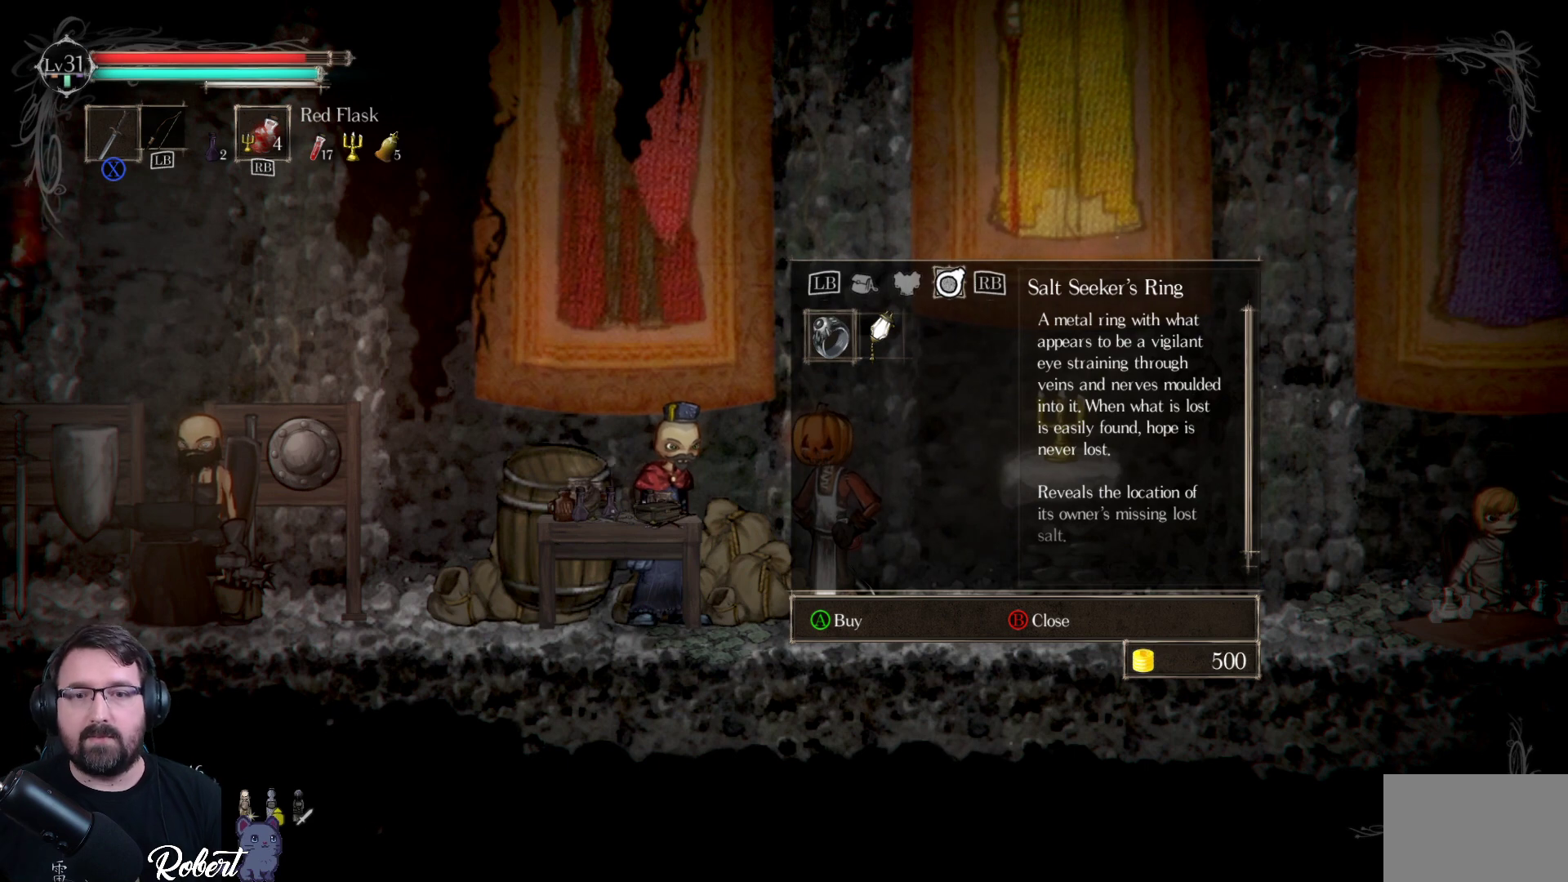
Gameplay with a controller (Xbox layout); each line is a JSON object with the inputs held at the frame after it. "events" lists button and stick changes between this image and that frame as [ms after this image, input, new state], when the widget could be followed in between.
{"buttons": [], "left_stick": "center", "right_stick": "center", "events": [[400, "B", "down"], [467, "B", "up"]]}
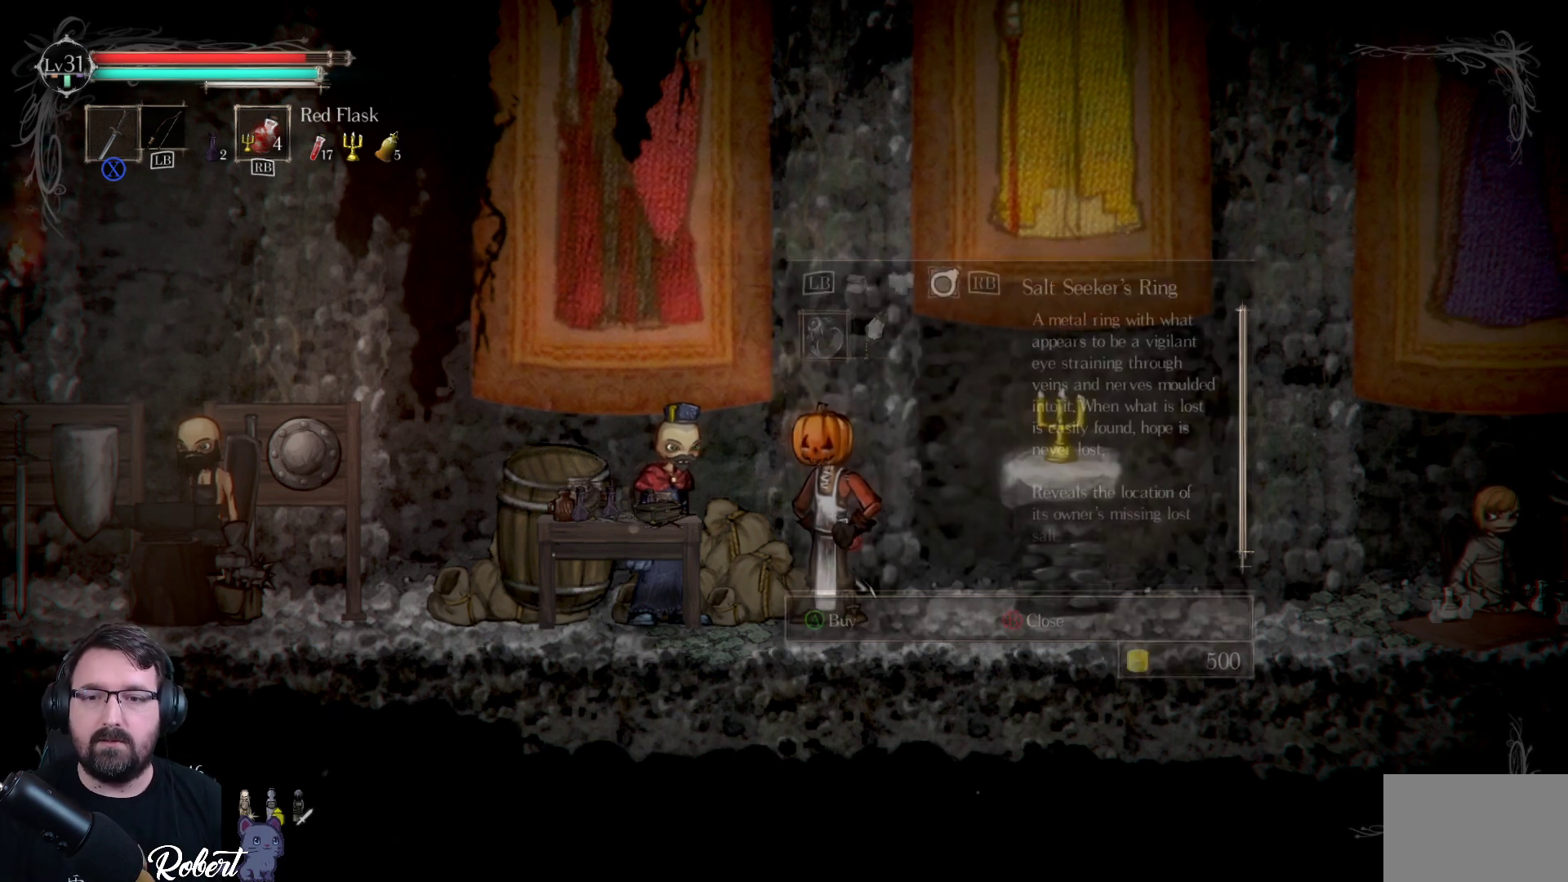
{"buttons": [], "left_stick": "center", "right_stick": "center", "events": []}
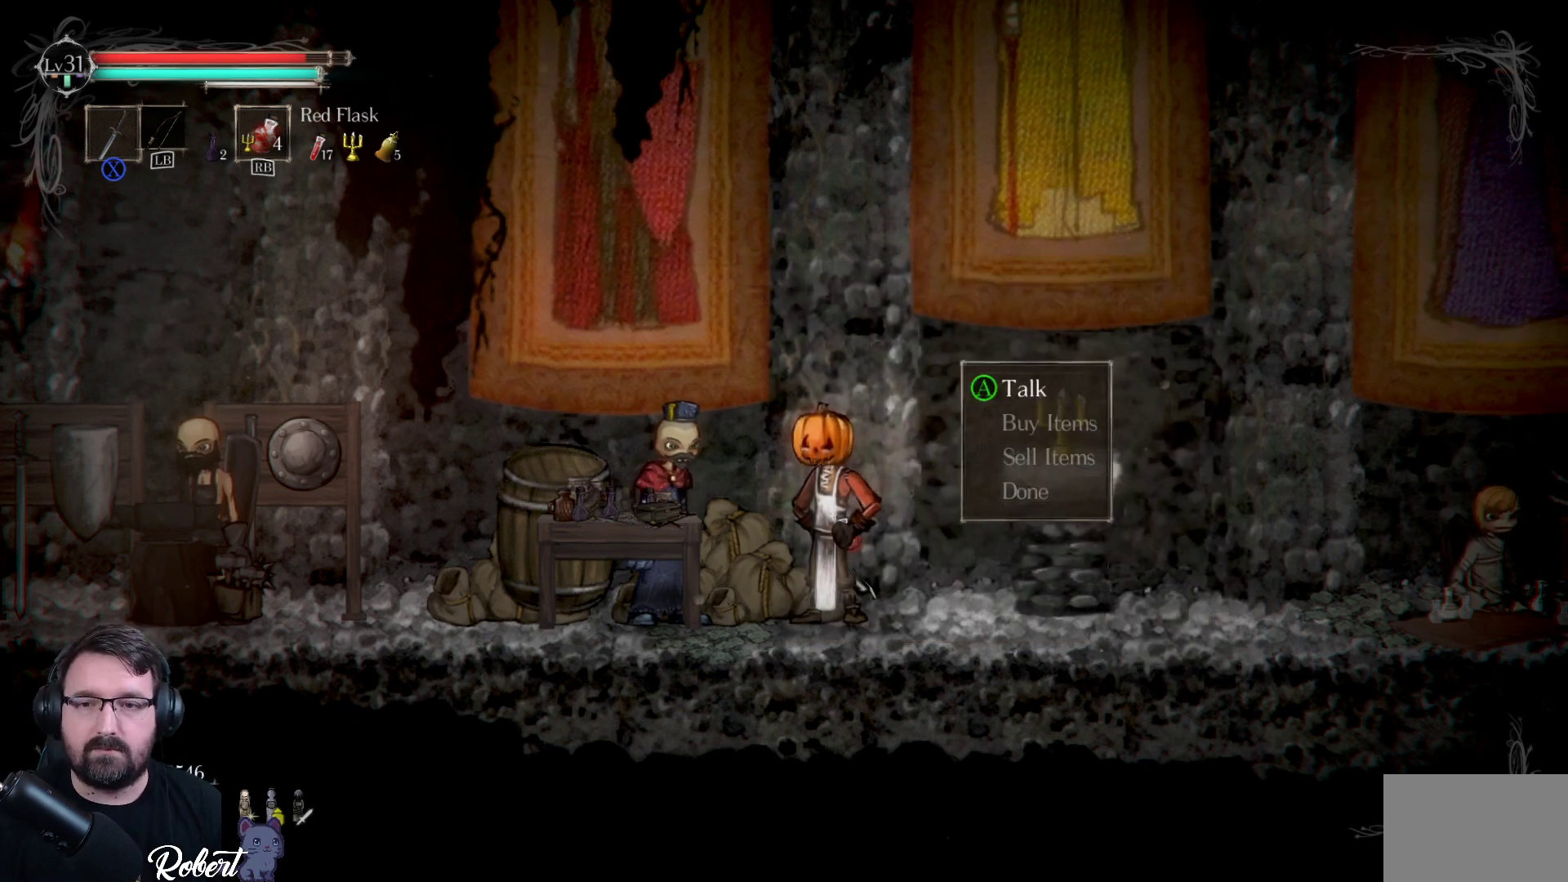
{"buttons": [], "left_stick": "center", "right_stick": "center", "events": []}
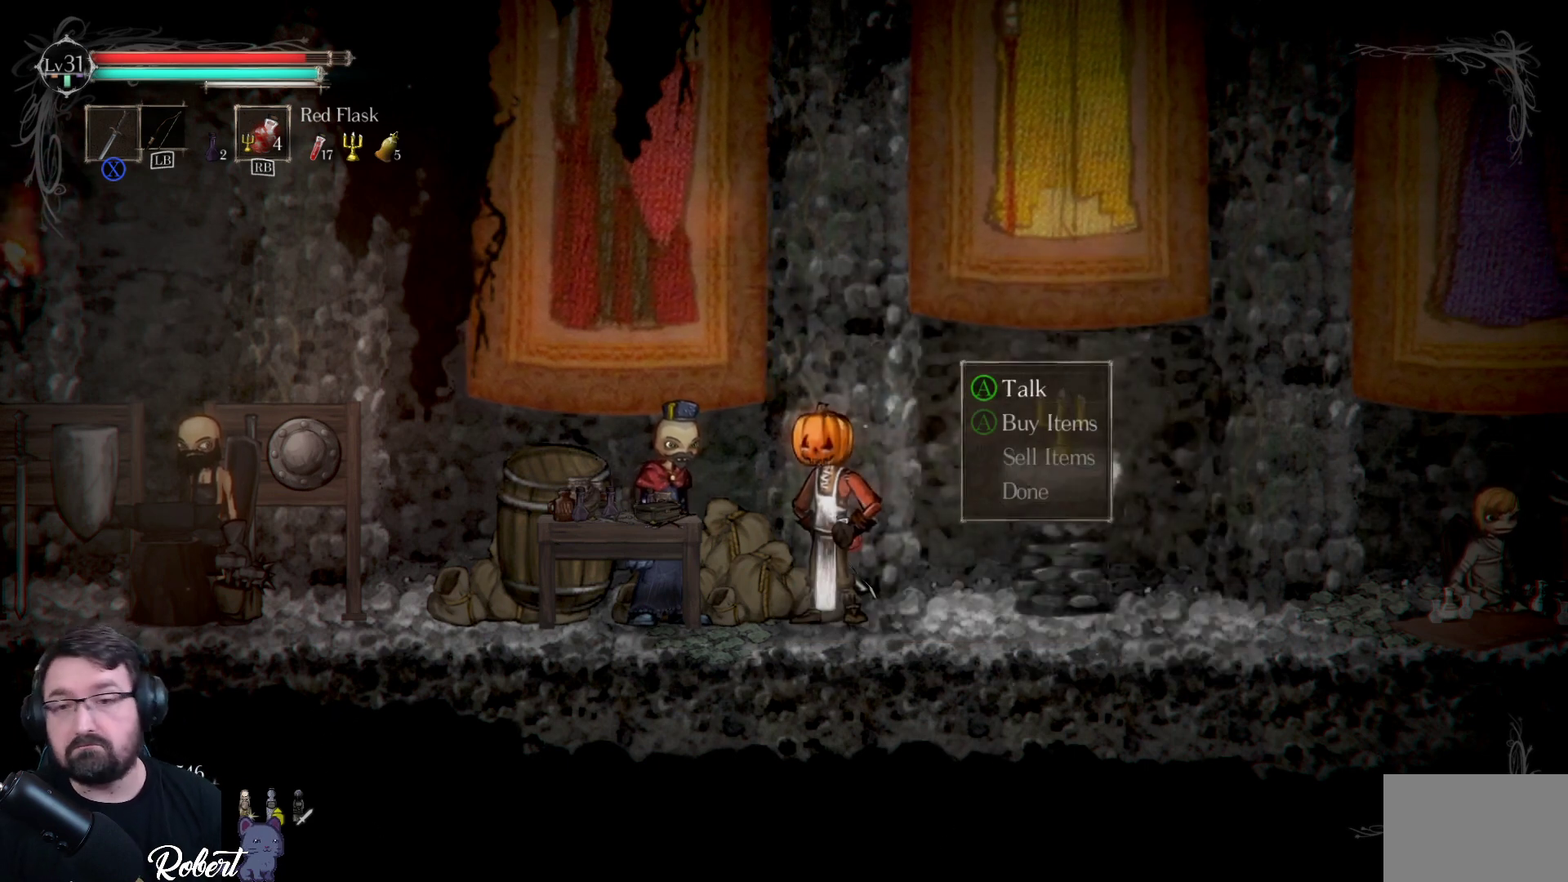
{"buttons": [], "left_stick": "center", "right_stick": "center", "events": [[33, "DPAD_DOWN", "down"], [133, "DPAD_DOWN", "up"], [200, "DPAD_DOWN", "down"], [300, "DPAD_DOWN", "up"]]}
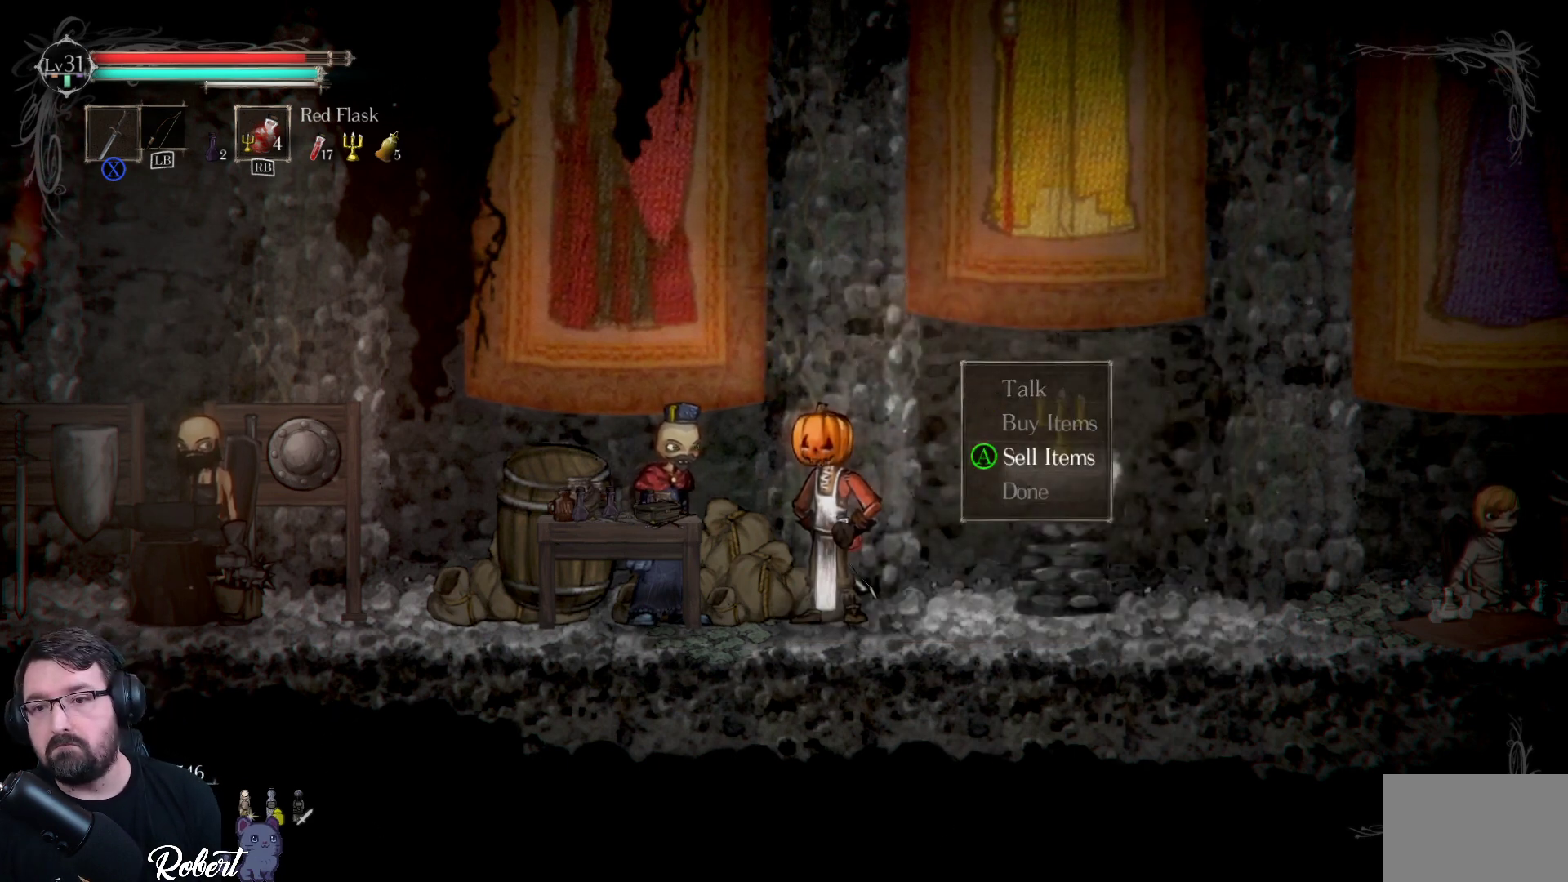
{"buttons": [], "left_stick": "center", "right_stick": "center", "events": [[233, "DPAD_UP", "down"], [300, "DPAD_UP", "up"]]}
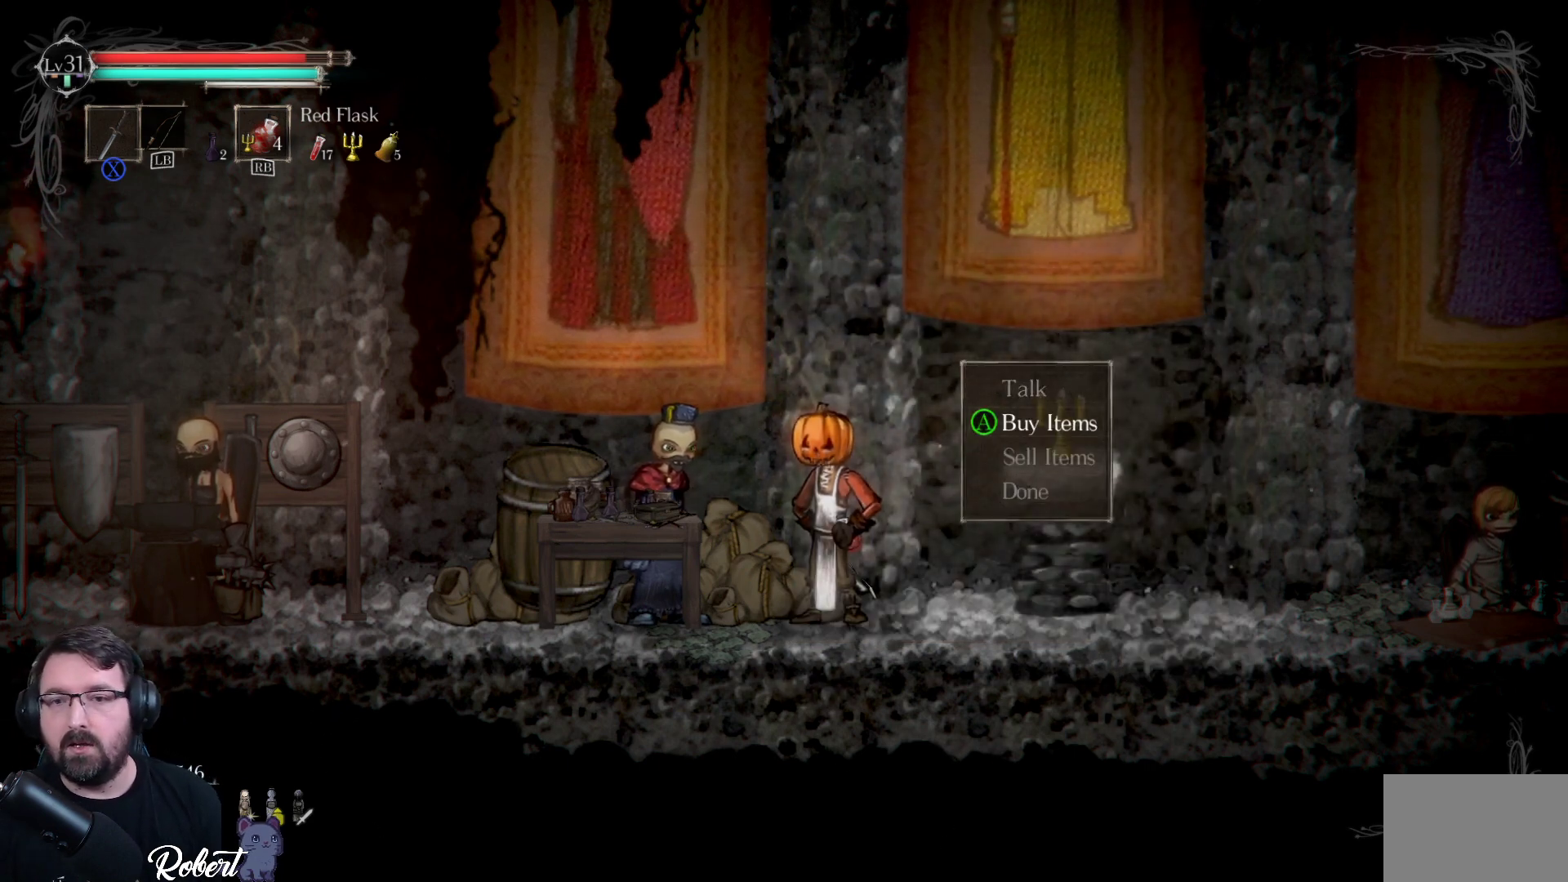
{"buttons": [], "left_stick": "center", "right_stick": "center", "events": [[133, "DPAD_UP", "down"], [233, "DPAD_UP", "up"]]}
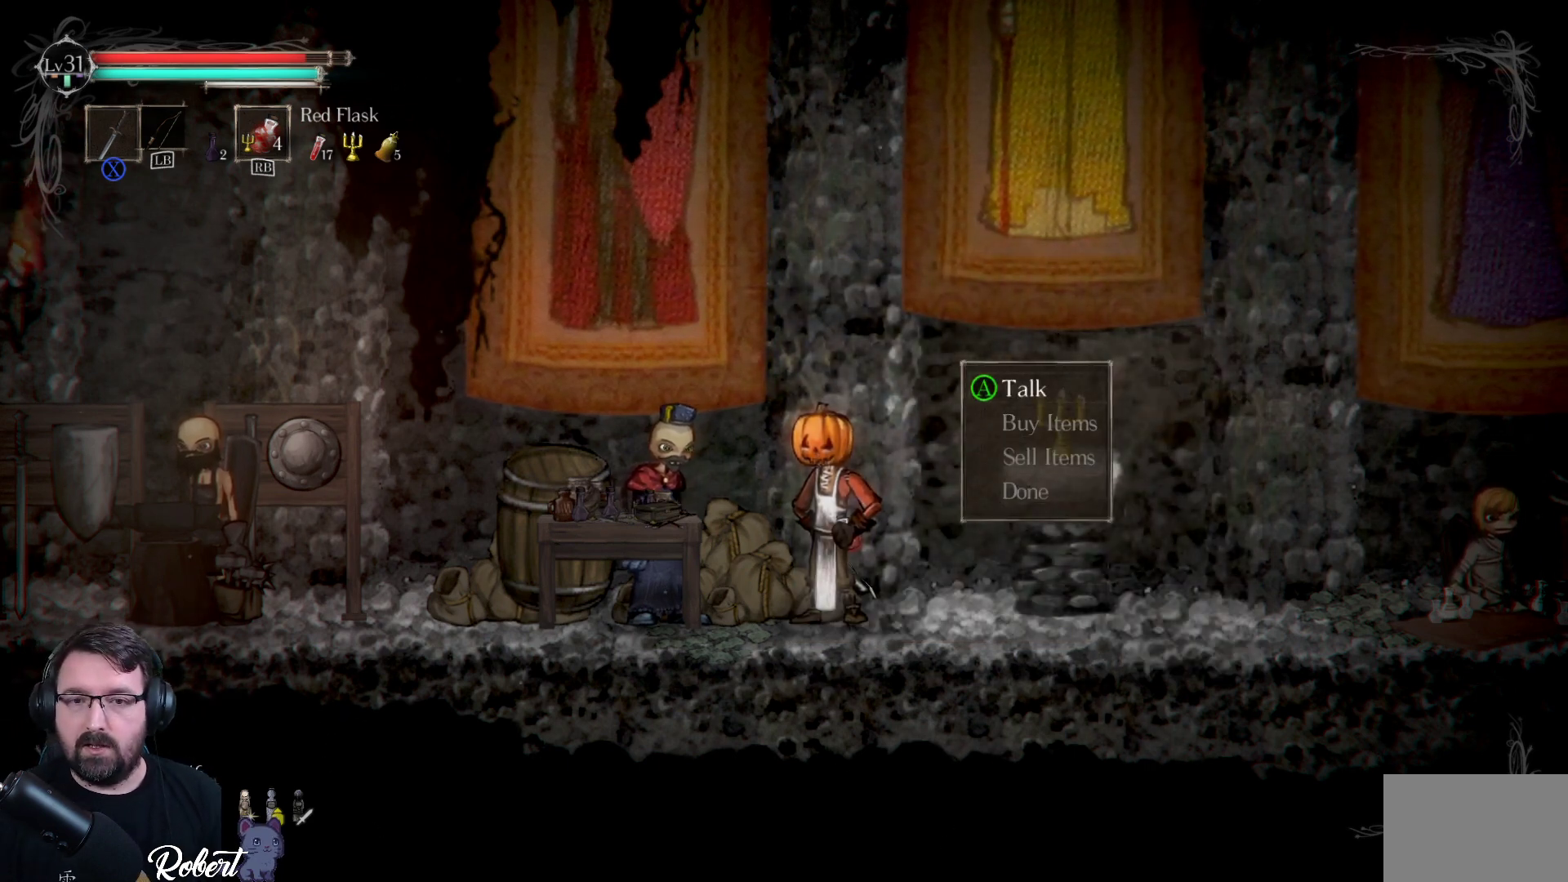
{"buttons": [], "left_stick": "center", "right_stick": "center", "events": [[100, "A", "down"], [200, "A", "up"]]}
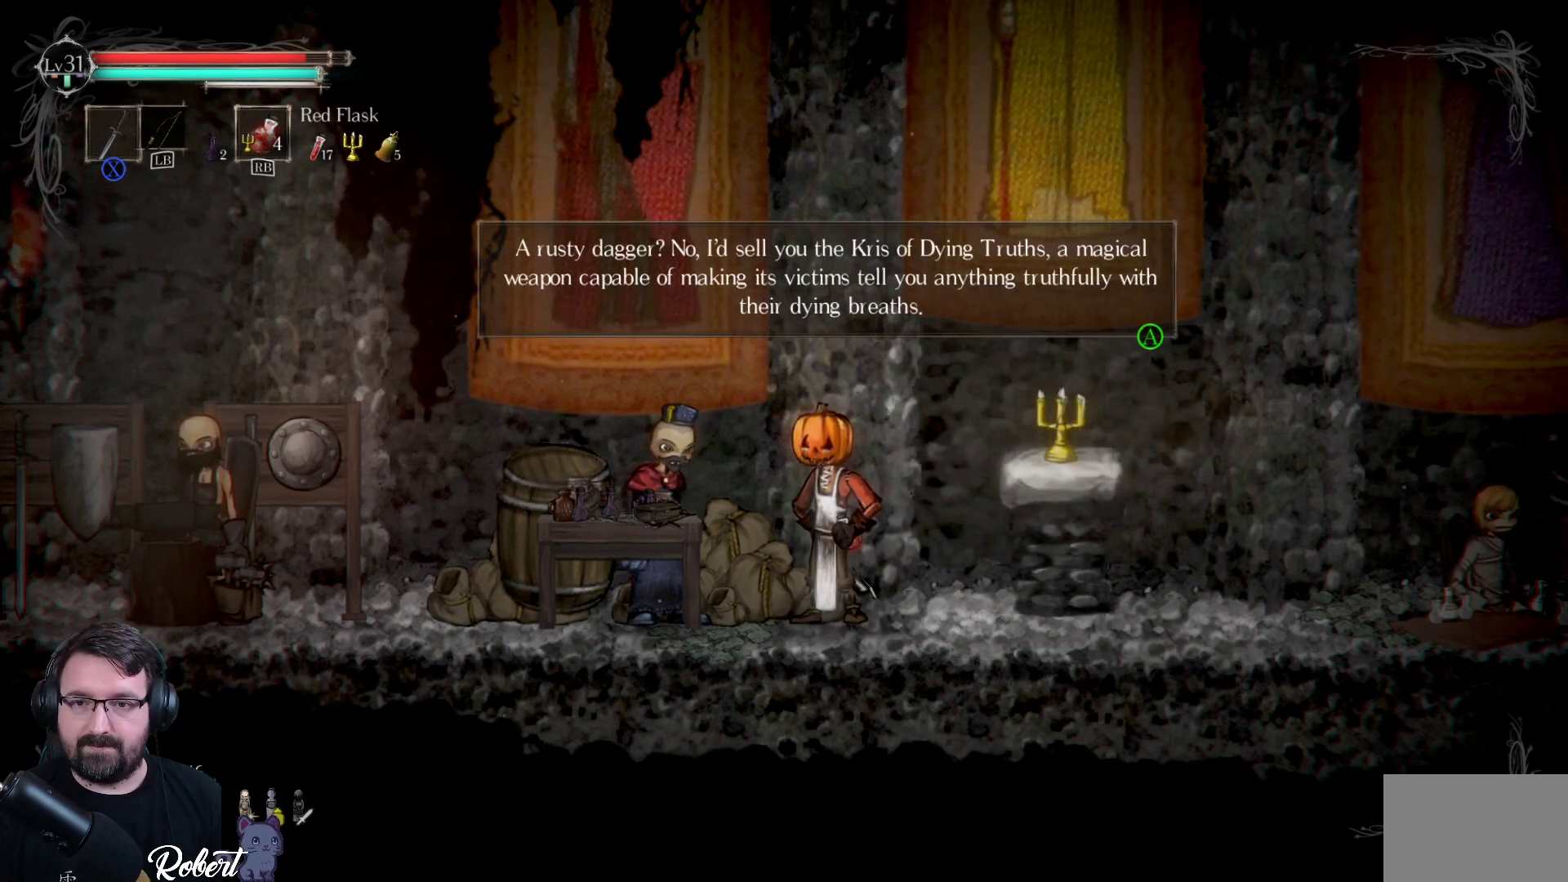
{"buttons": [], "left_stick": "center", "right_stick": "center", "events": [[233, "A", "down"], [333, "A", "up"]]}
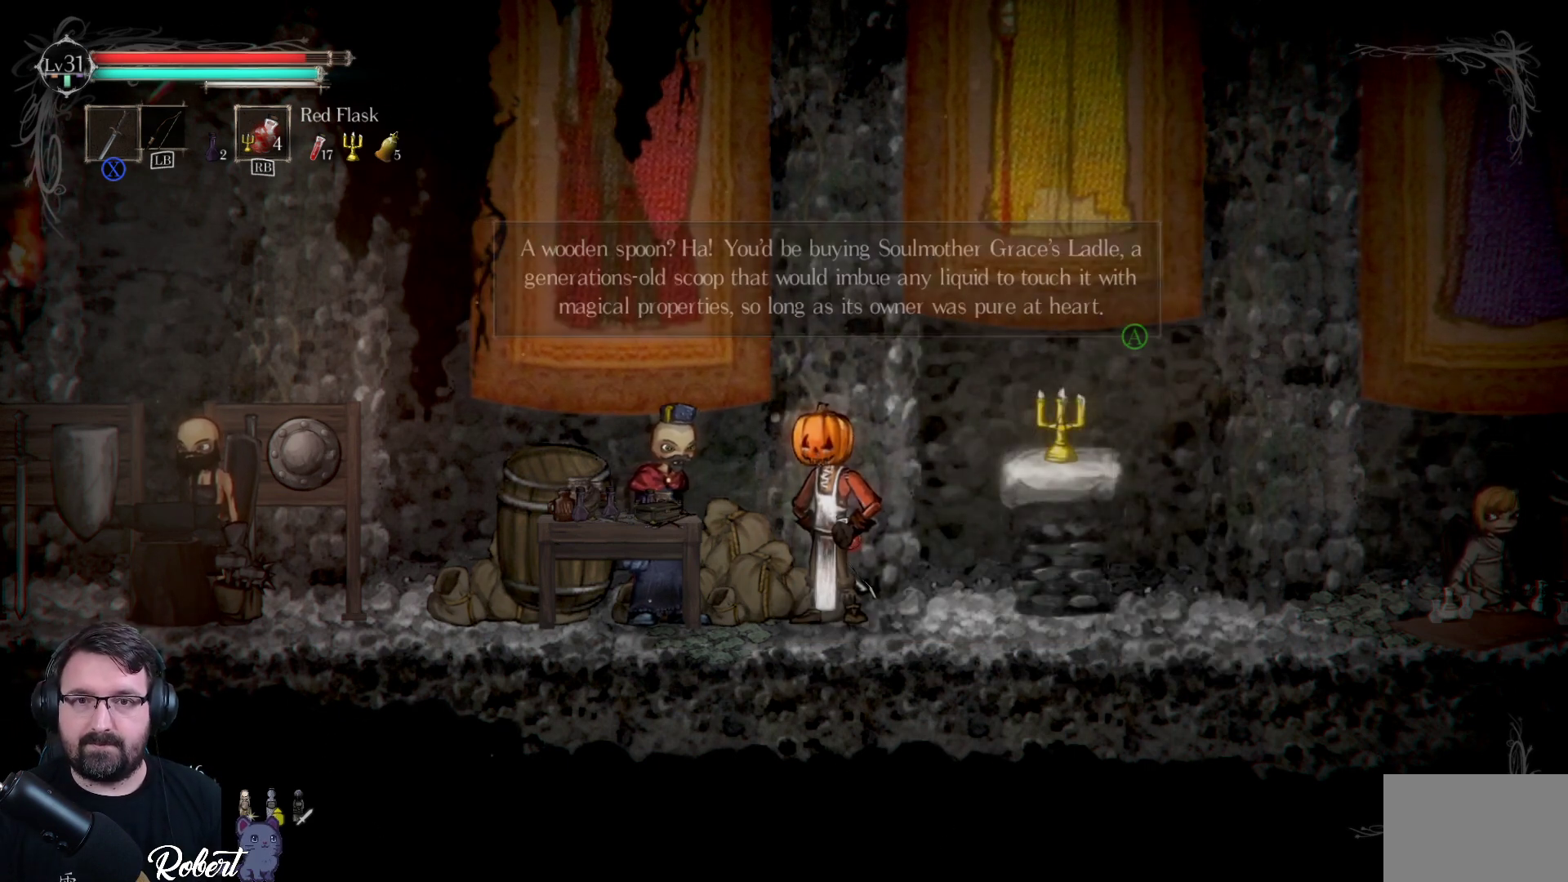
{"buttons": [], "left_stick": "center", "right_stick": "center", "events": [[233, "A", "down"], [367, "A", "up"]]}
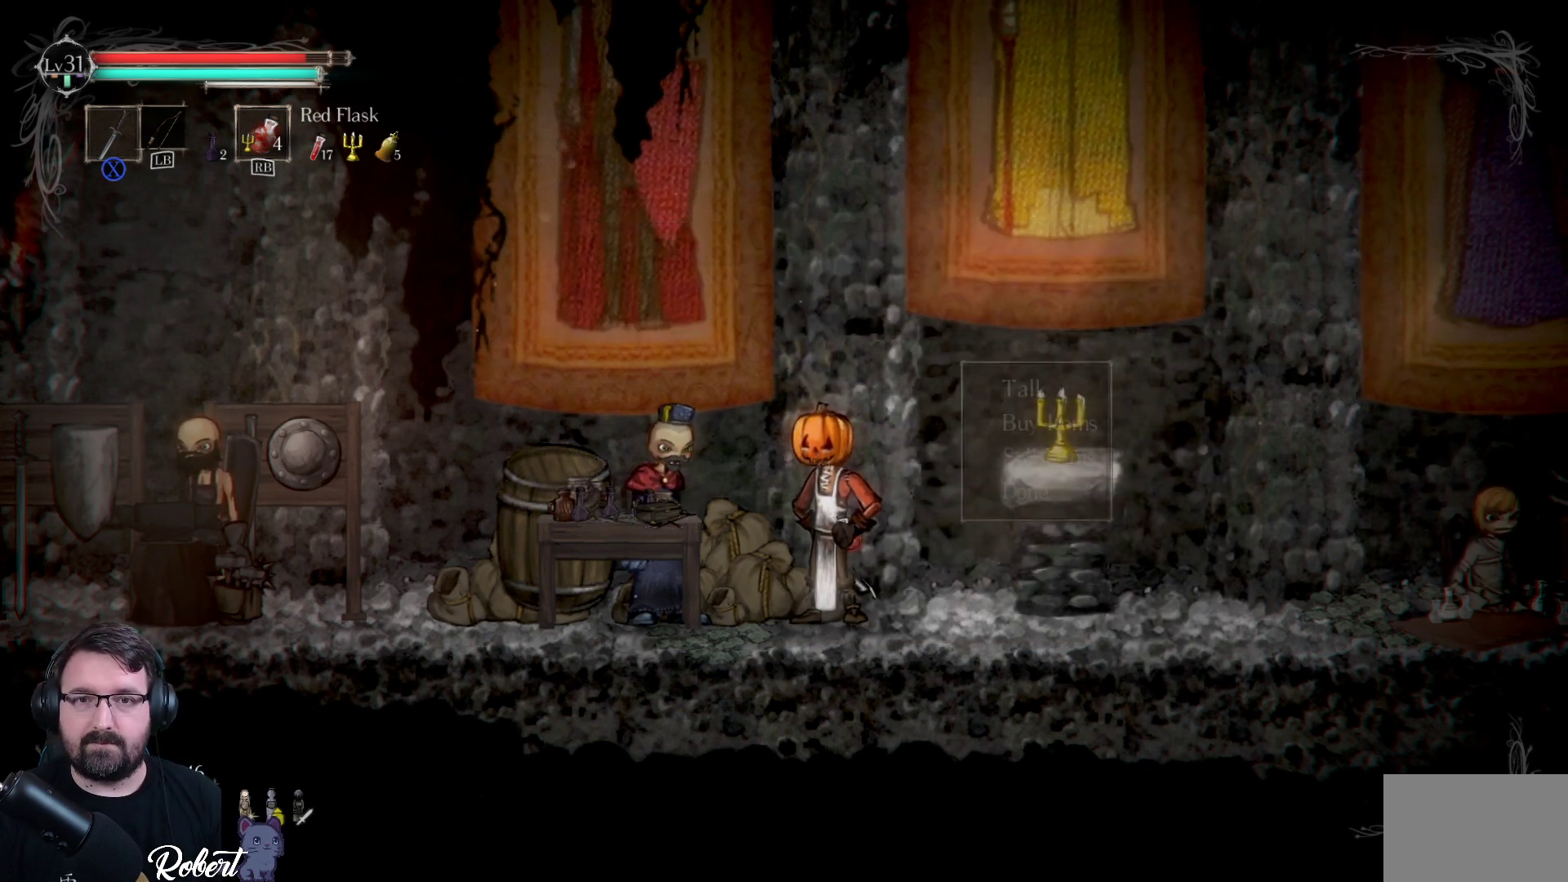
{"buttons": [], "left_stick": "center", "right_stick": "center", "events": []}
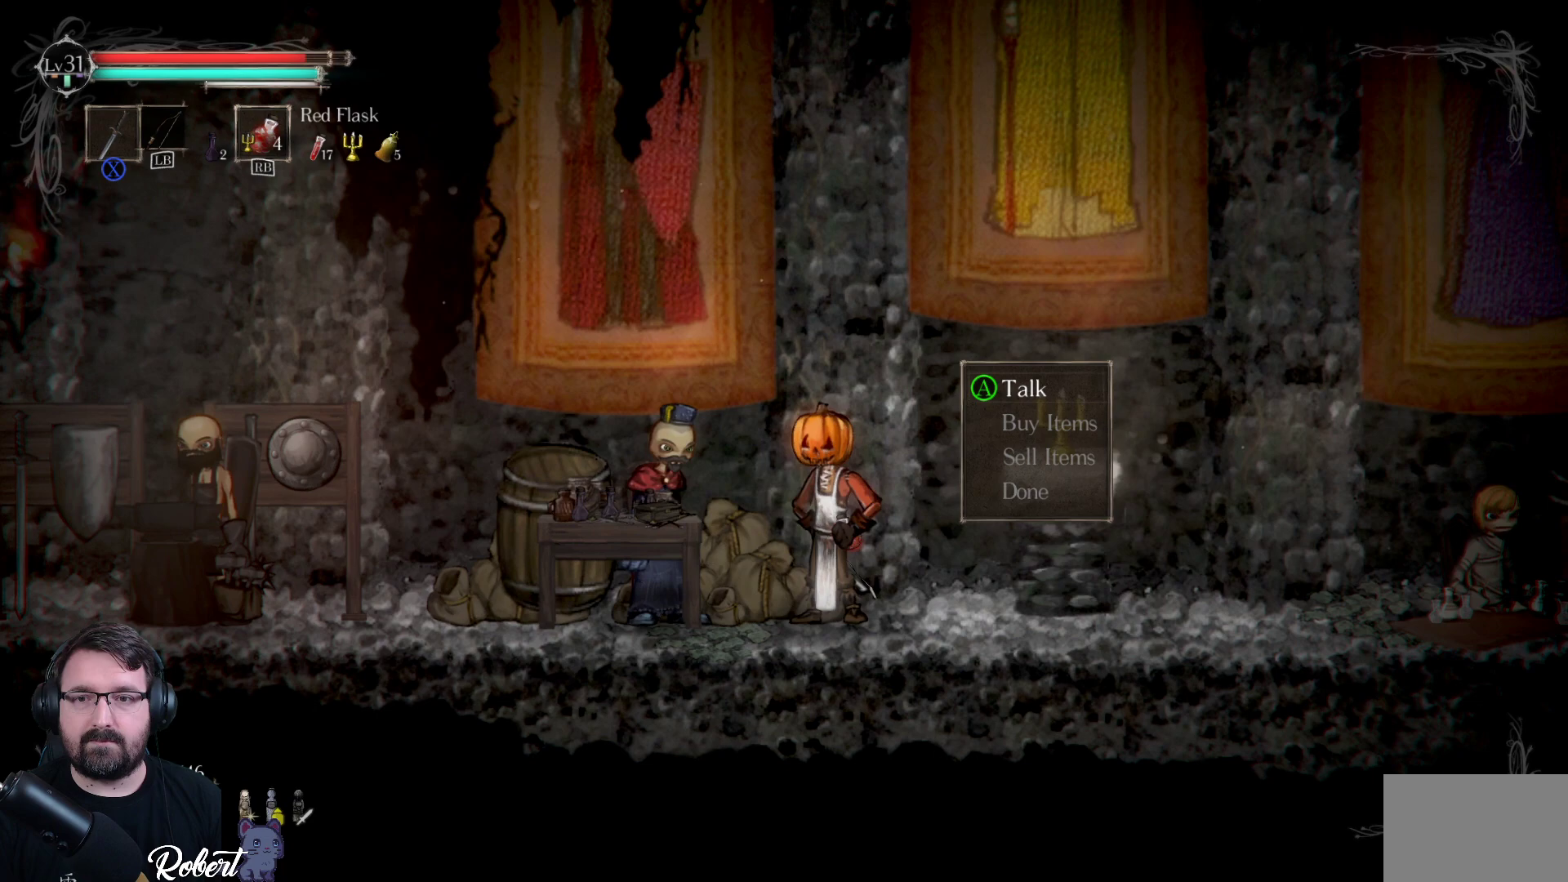
{"buttons": [], "left_stick": "center", "right_stick": "center", "events": [[233, "DPAD_DOWN", "down"], [300, "DPAD_DOWN", "up"], [367, "DPAD_DOWN", "down"], [467, "DPAD_DOWN", "up"]]}
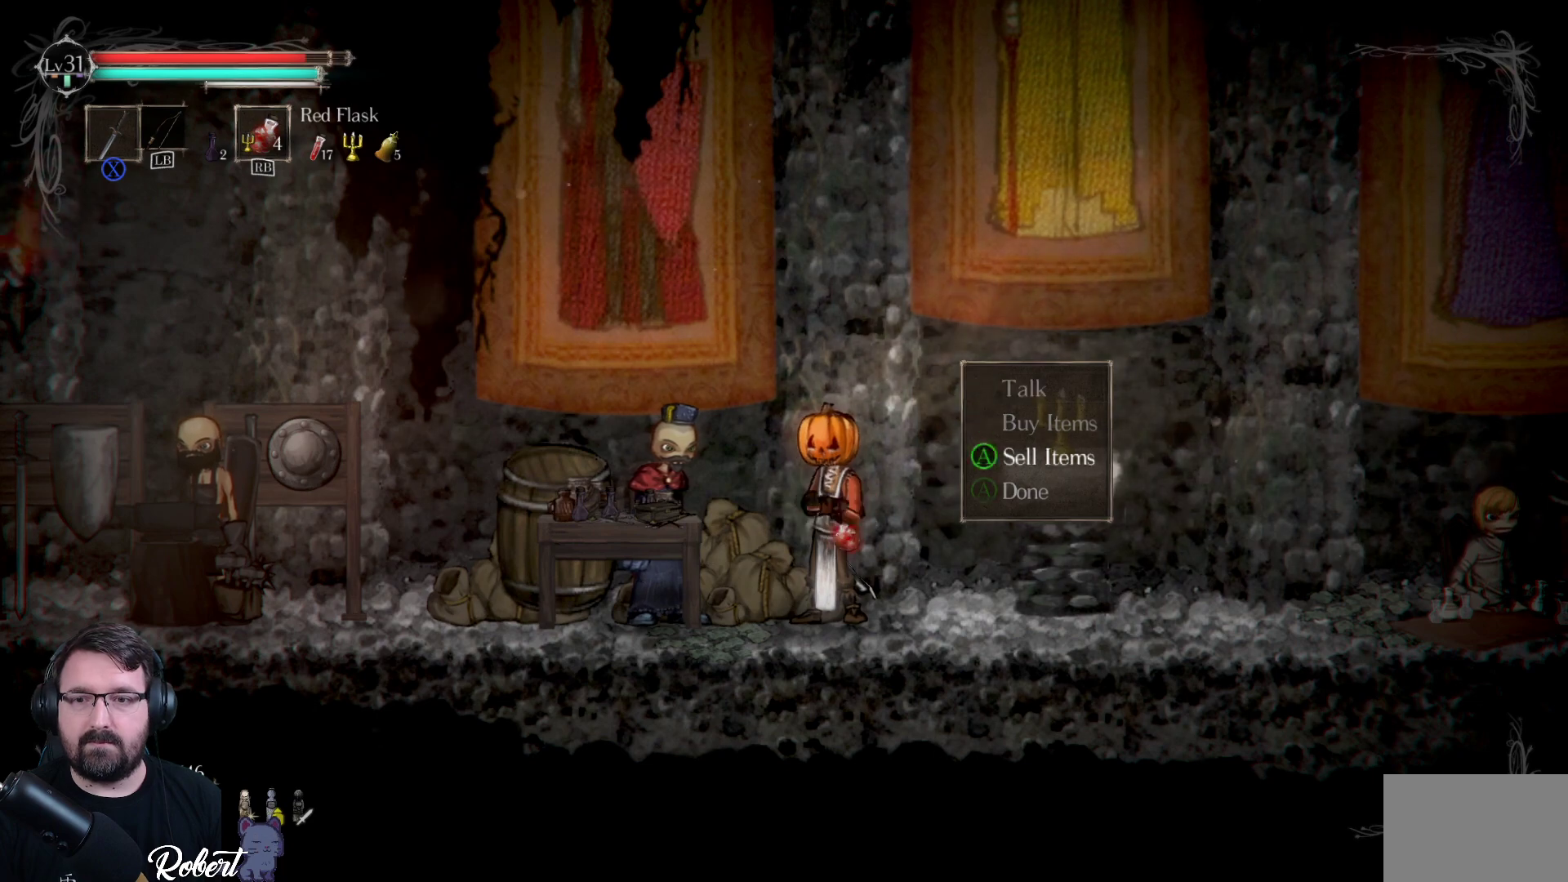
{"buttons": [], "left_stick": "center", "right_stick": "center", "events": [[33, "DPAD_DOWN", "down"], [100, "DPAD_DOWN", "up"], [167, "A", "down"], [300, "A", "up"]]}
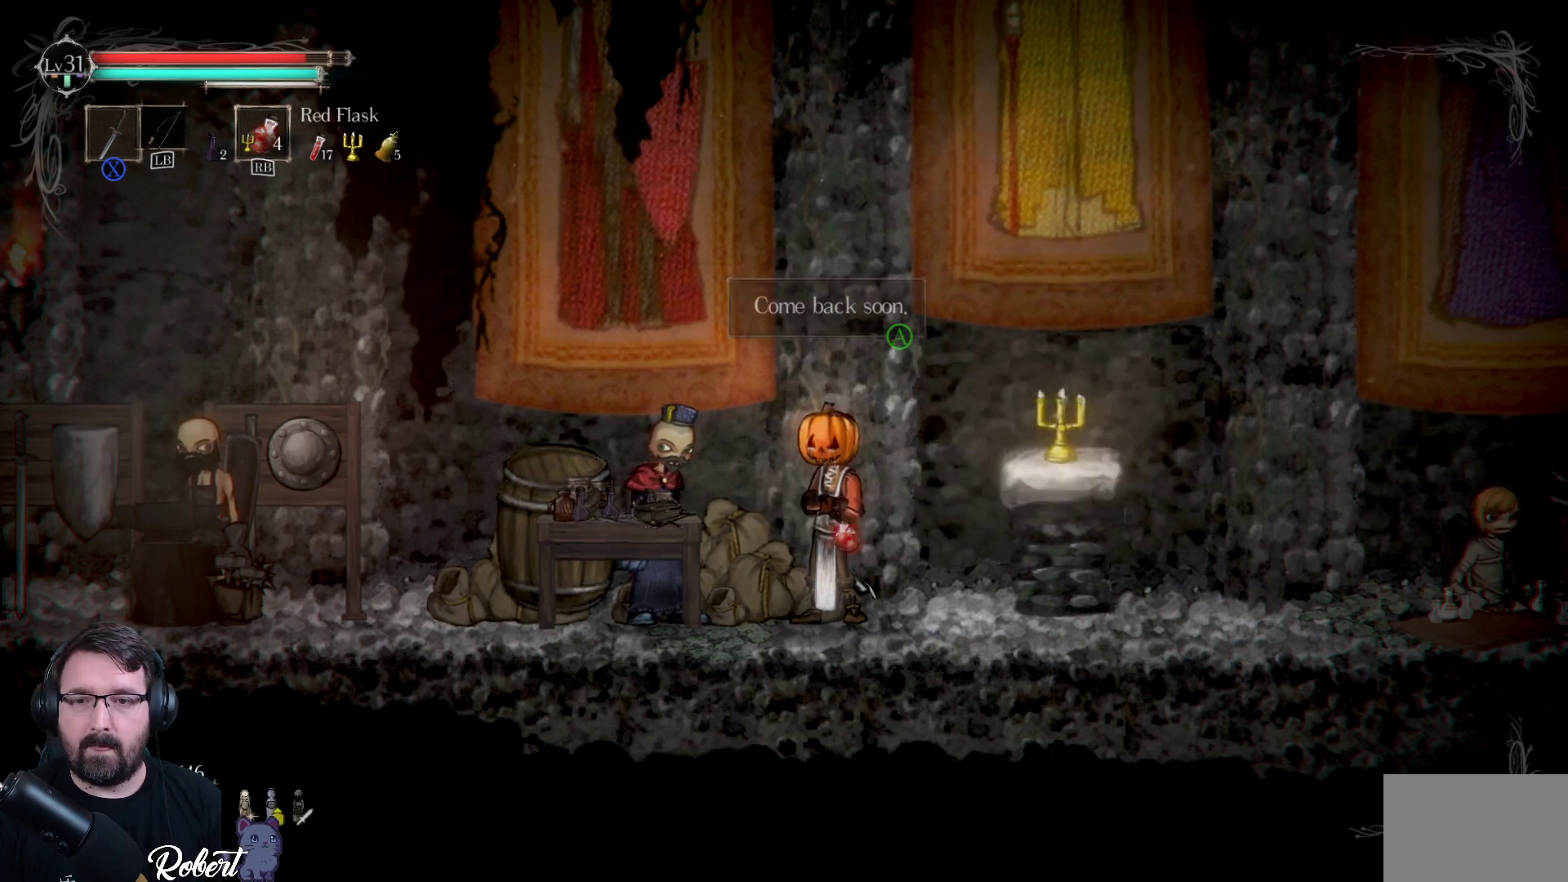
{"buttons": ["A"], "left_stick": "center", "right_stick": "center", "events": [[433, "A", "down"]]}
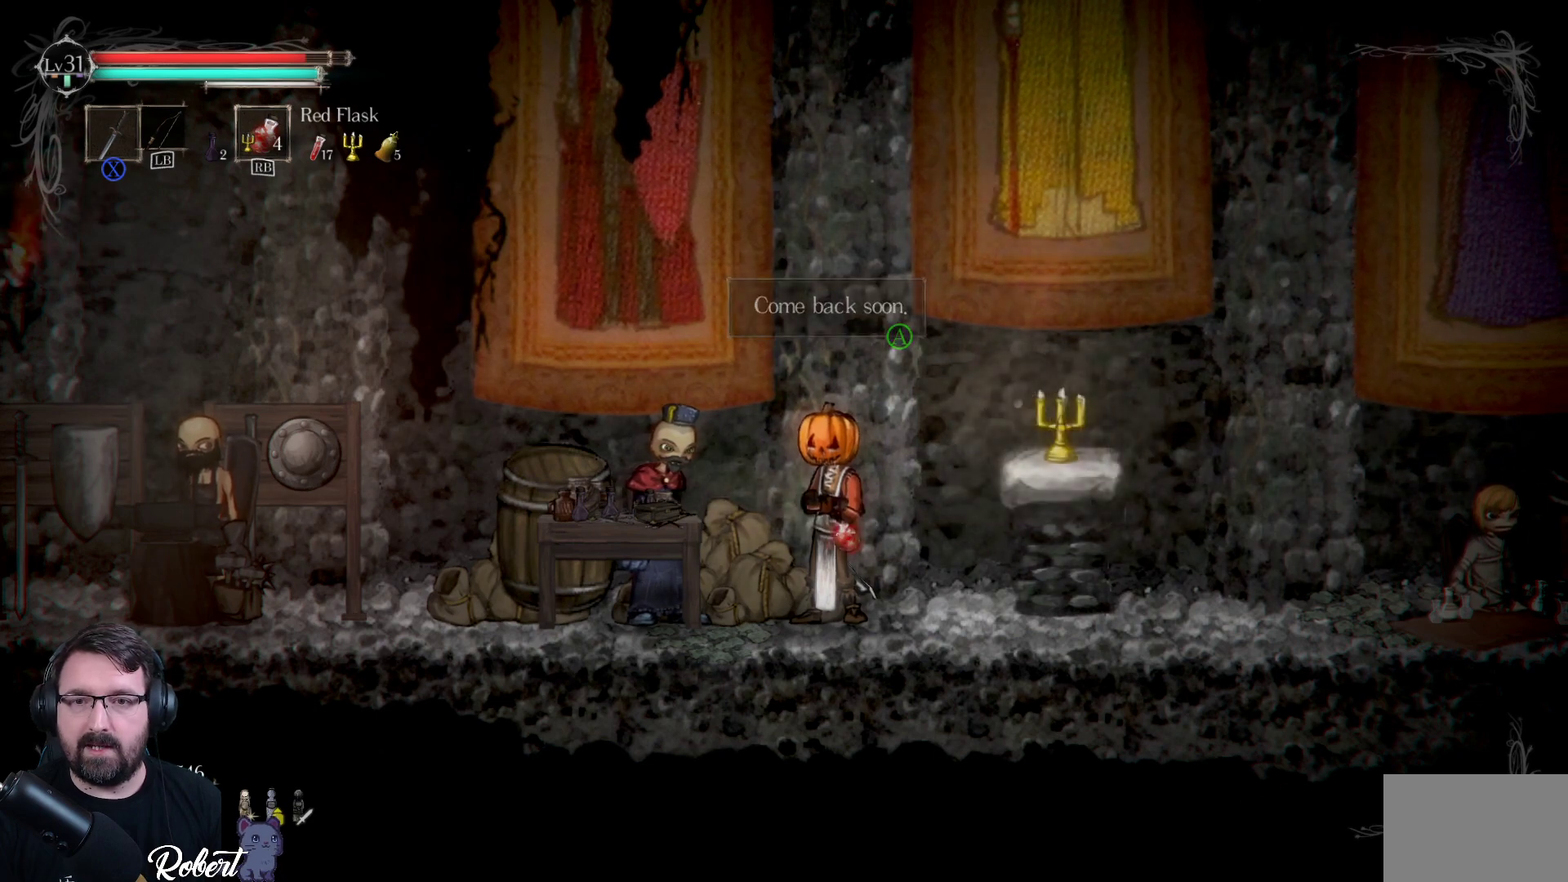
{"buttons": [], "left_stick": "down-left", "right_stick": "center", "events": [[33, "A", "up"], [467, "left_stick", "down-left"]]}
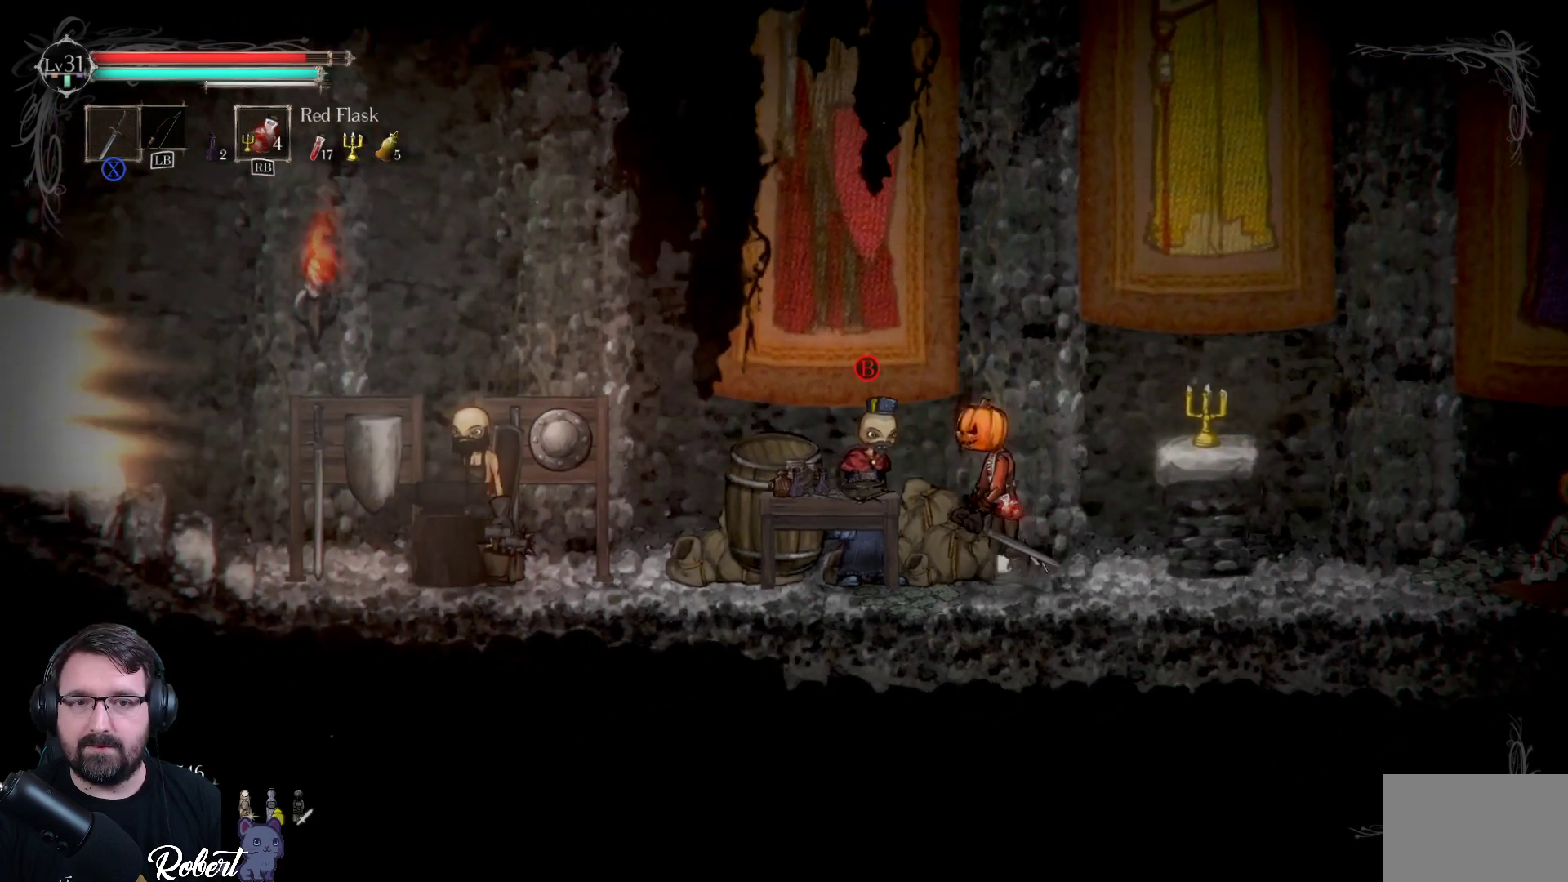
{"buttons": [], "left_stick": "down-left", "right_stick": "center", "events": []}
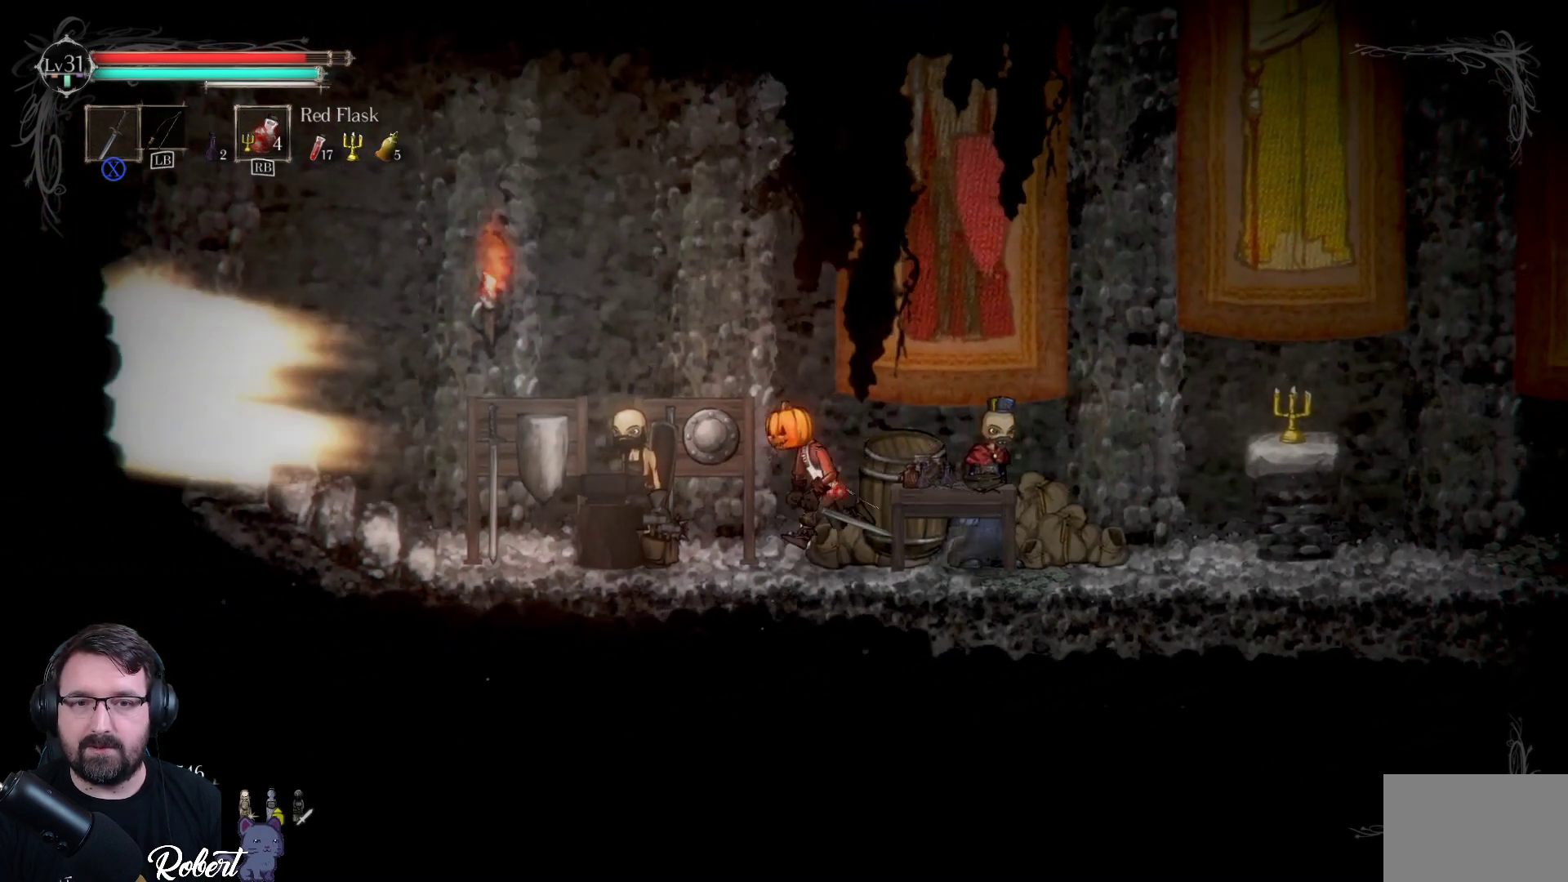
{"buttons": [], "left_stick": "center", "right_stick": "center", "events": [[233, "left_stick", "center"], [300, "B", "down"], [367, "B", "up"]]}
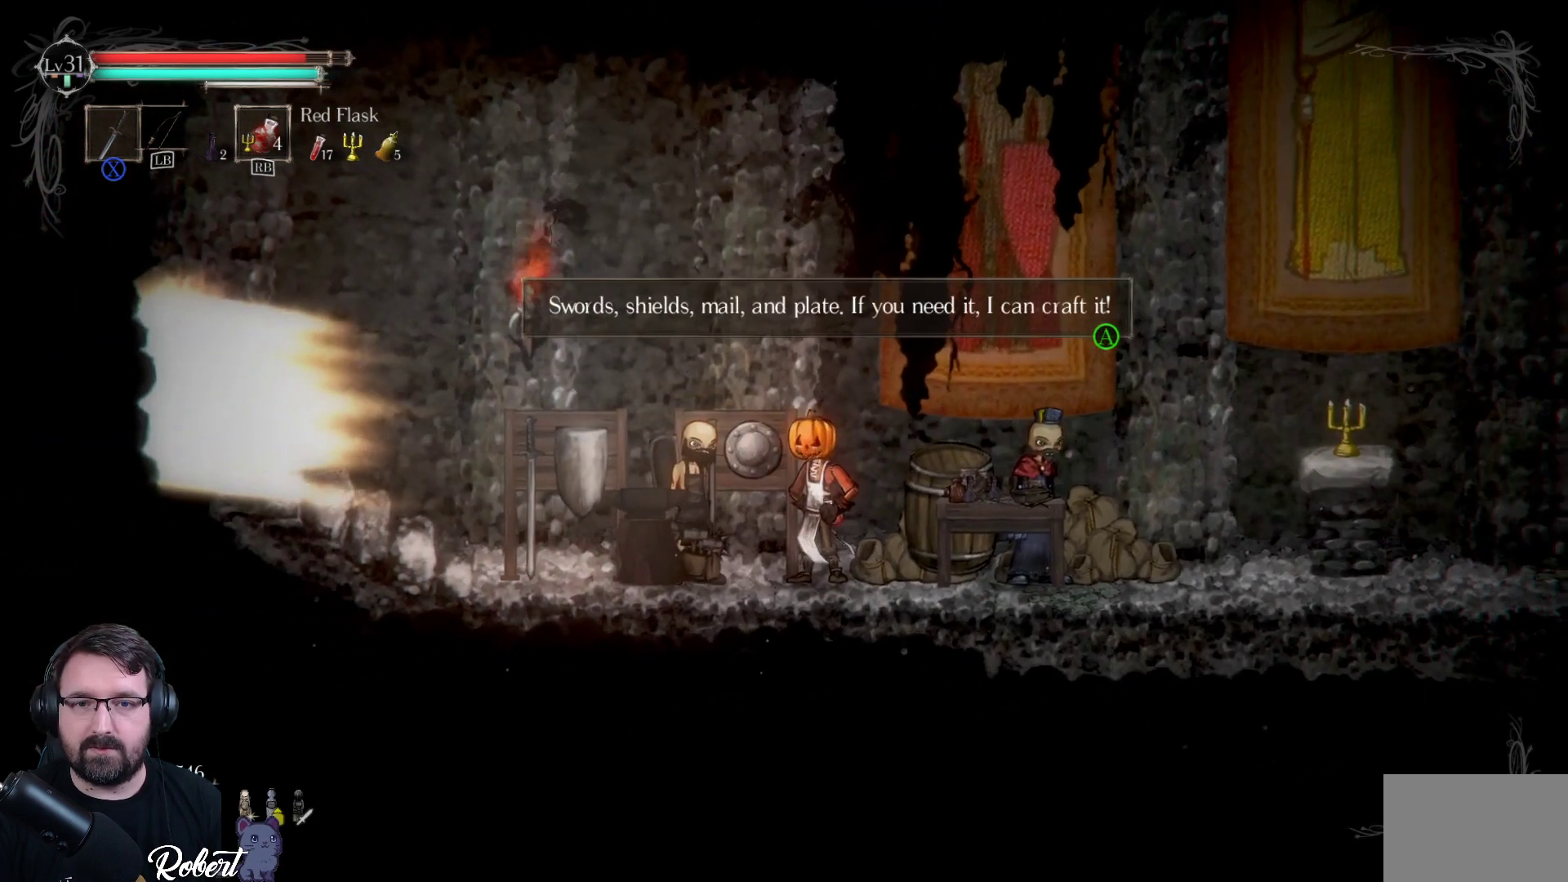
{"buttons": [], "left_stick": "center", "right_stick": "center", "events": [[267, "A", "down"], [367, "A", "up"]]}
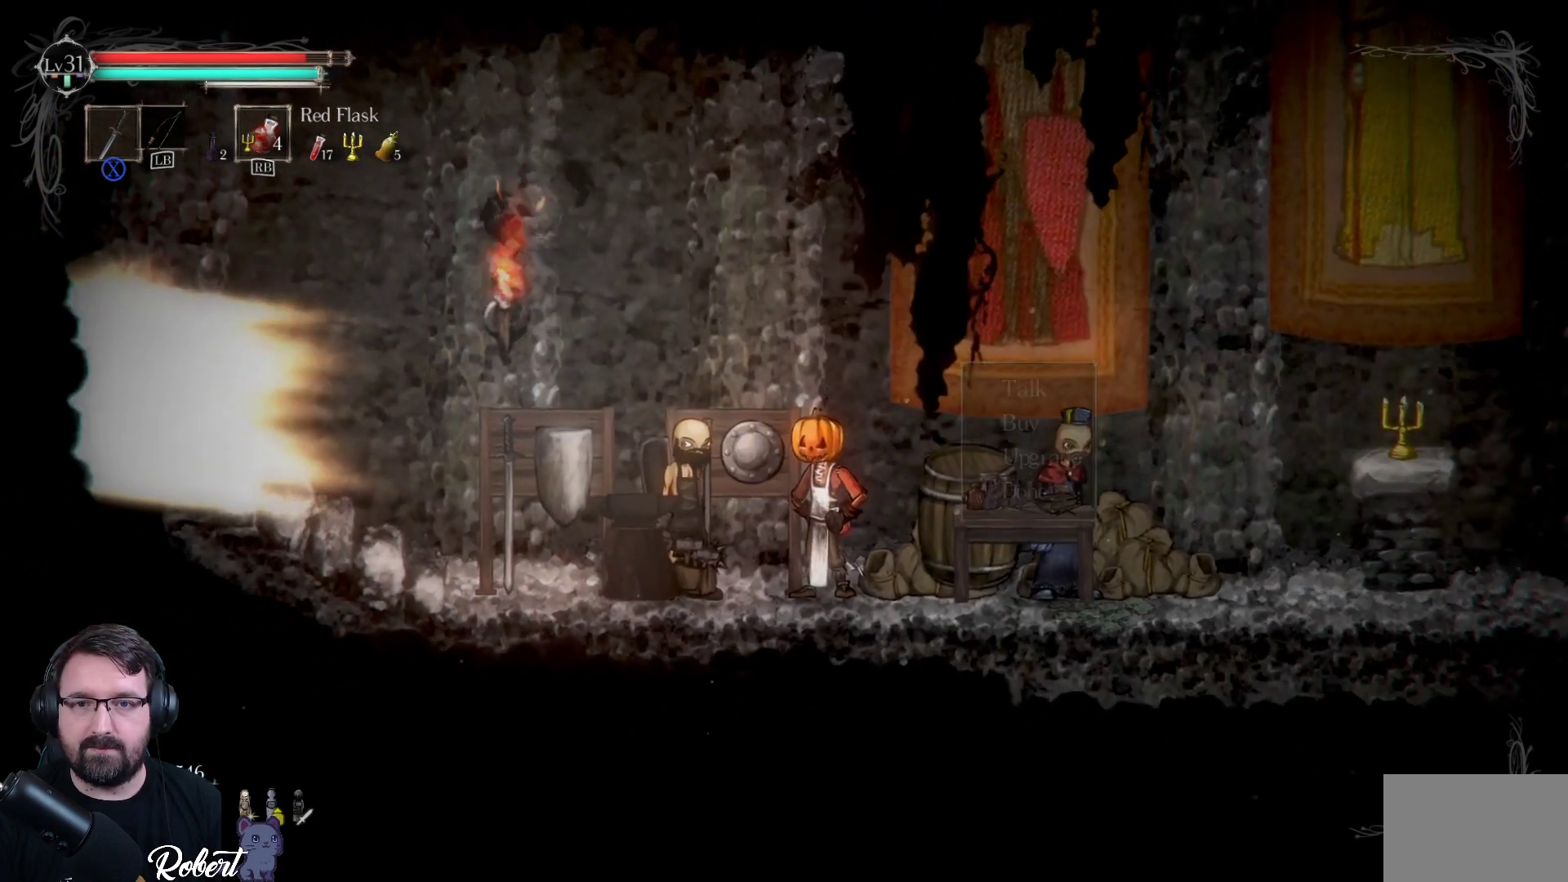
{"buttons": [], "left_stick": "center", "right_stick": "center", "events": [[133, "A", "down"], [233, "A", "up"]]}
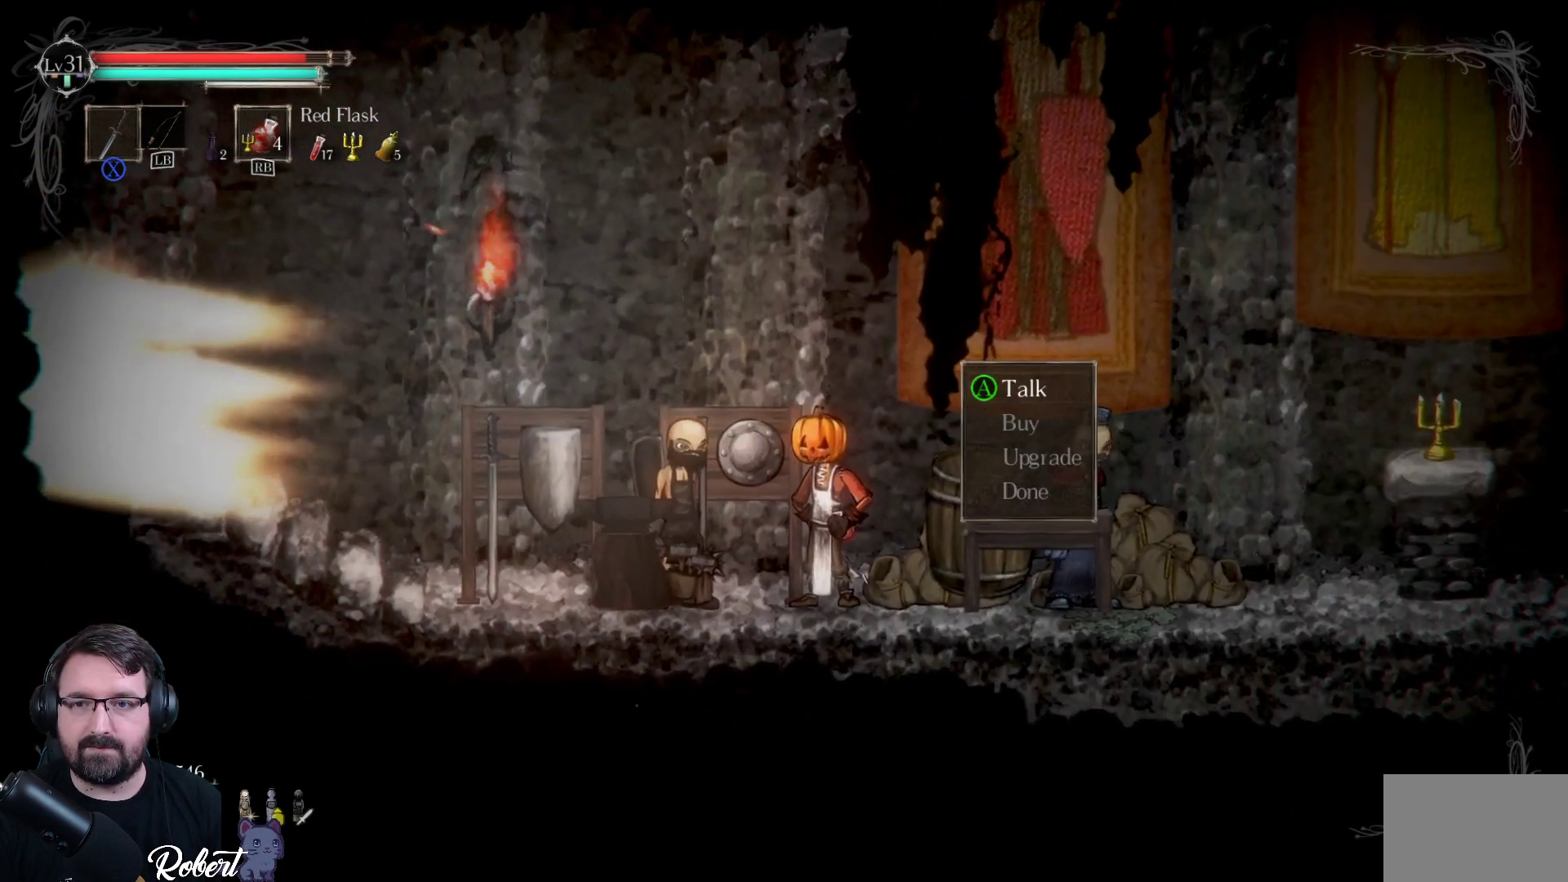
{"buttons": [], "left_stick": "center", "right_stick": "center", "events": [[167, "DPAD_DOWN", "down"], [267, "DPAD_DOWN", "up"], [367, "DPAD_DOWN", "down"], [467, "DPAD_DOWN", "up"]]}
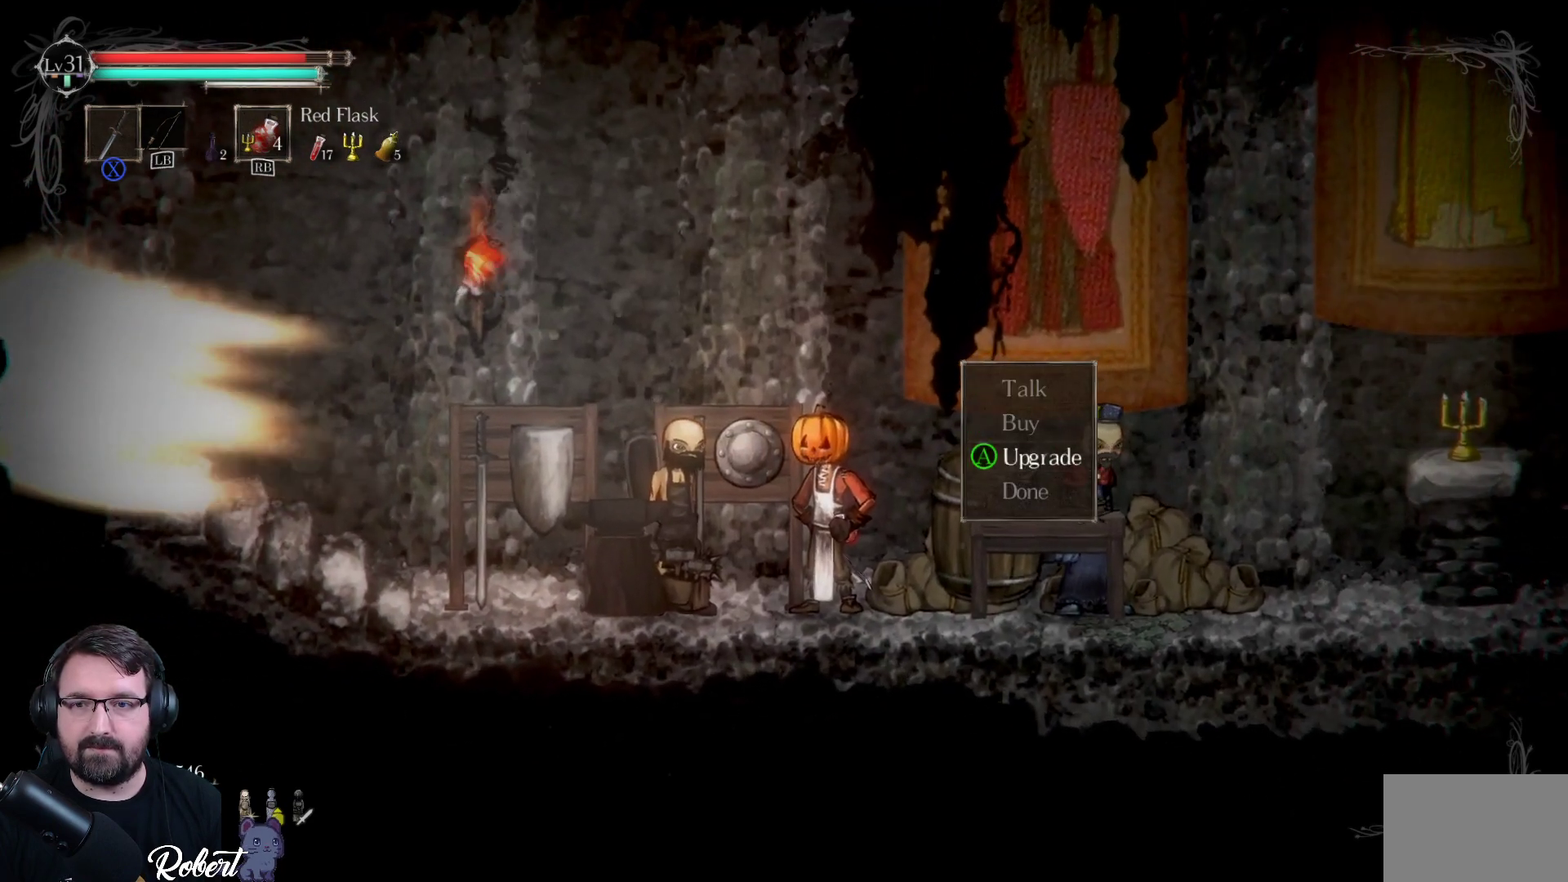
{"buttons": [], "left_stick": "center", "right_stick": "center", "events": [[33, "A", "down"], [133, "A", "up"]]}
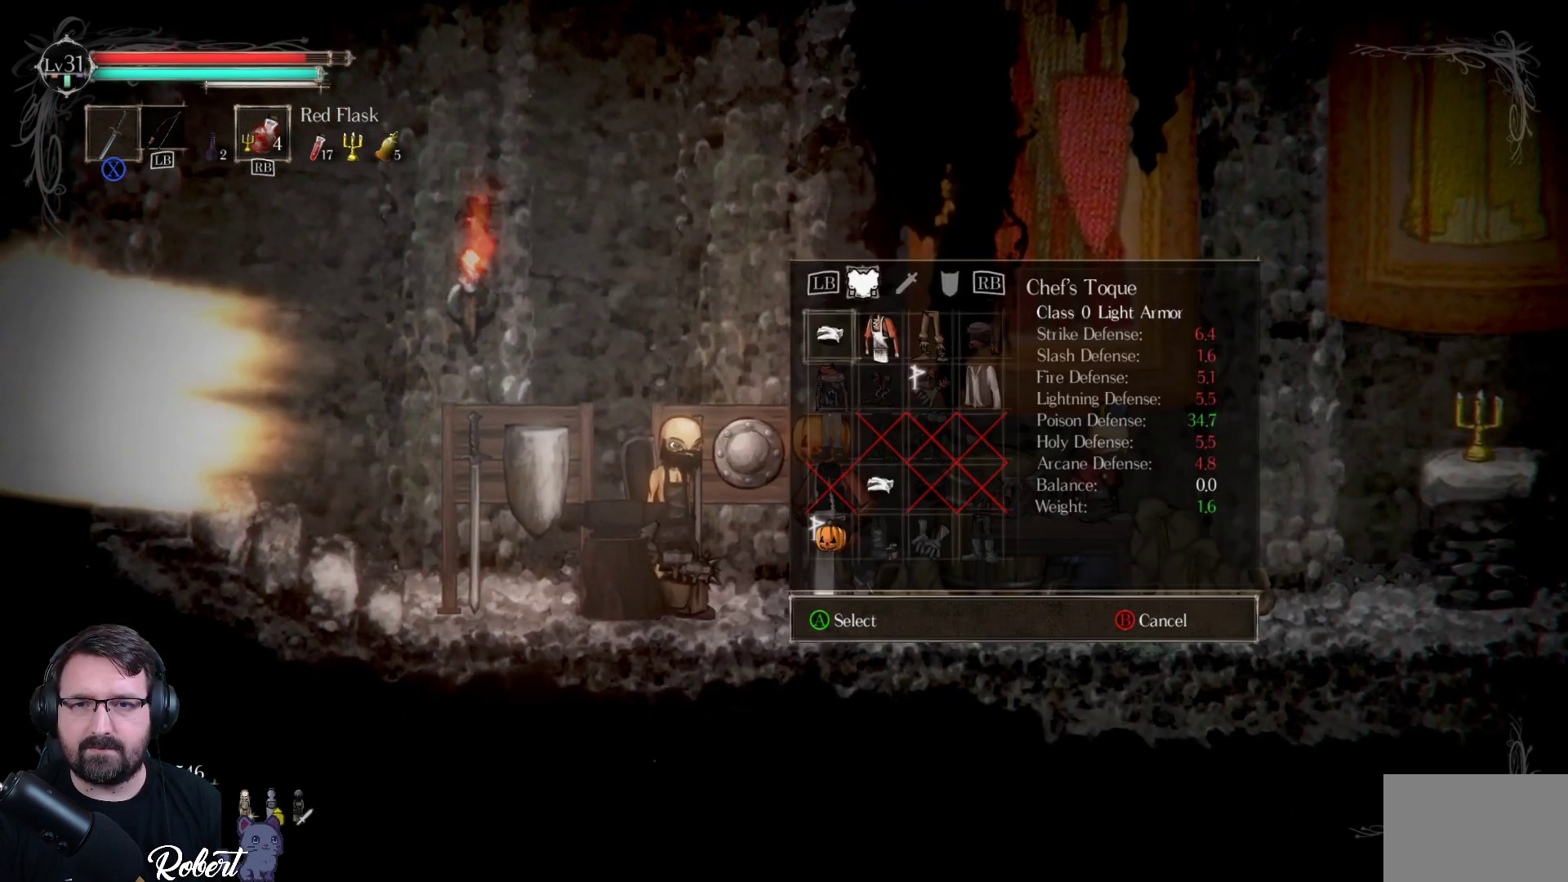
{"buttons": [], "left_stick": "center", "right_stick": "center", "events": [[367, "DPAD_DOWN", "down"], [467, "DPAD_DOWN", "up"]]}
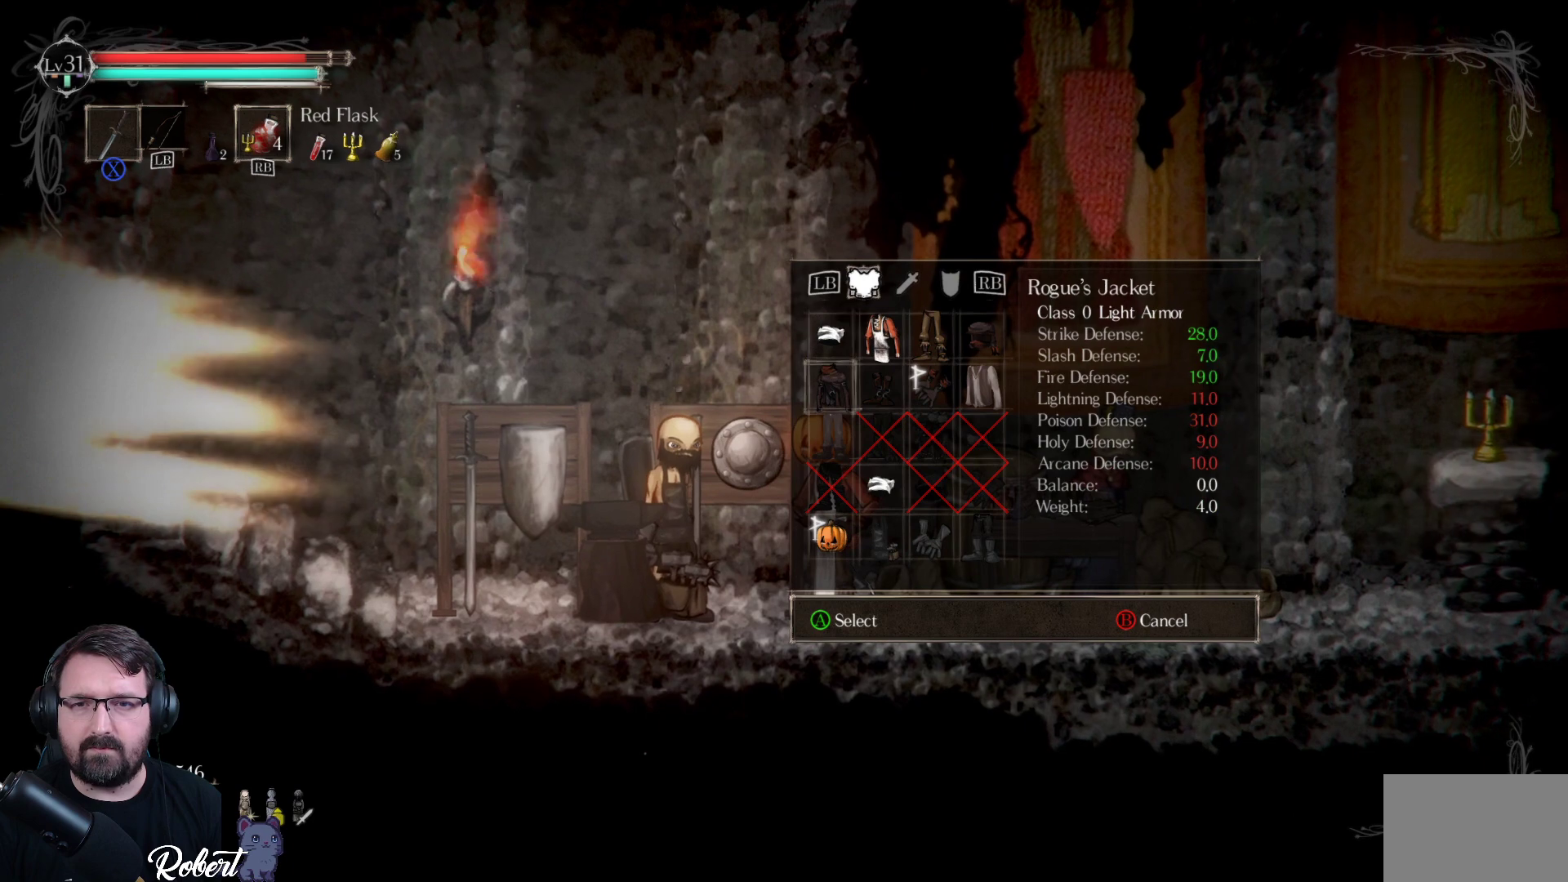
{"buttons": [], "left_stick": "center", "right_stick": "center", "events": []}
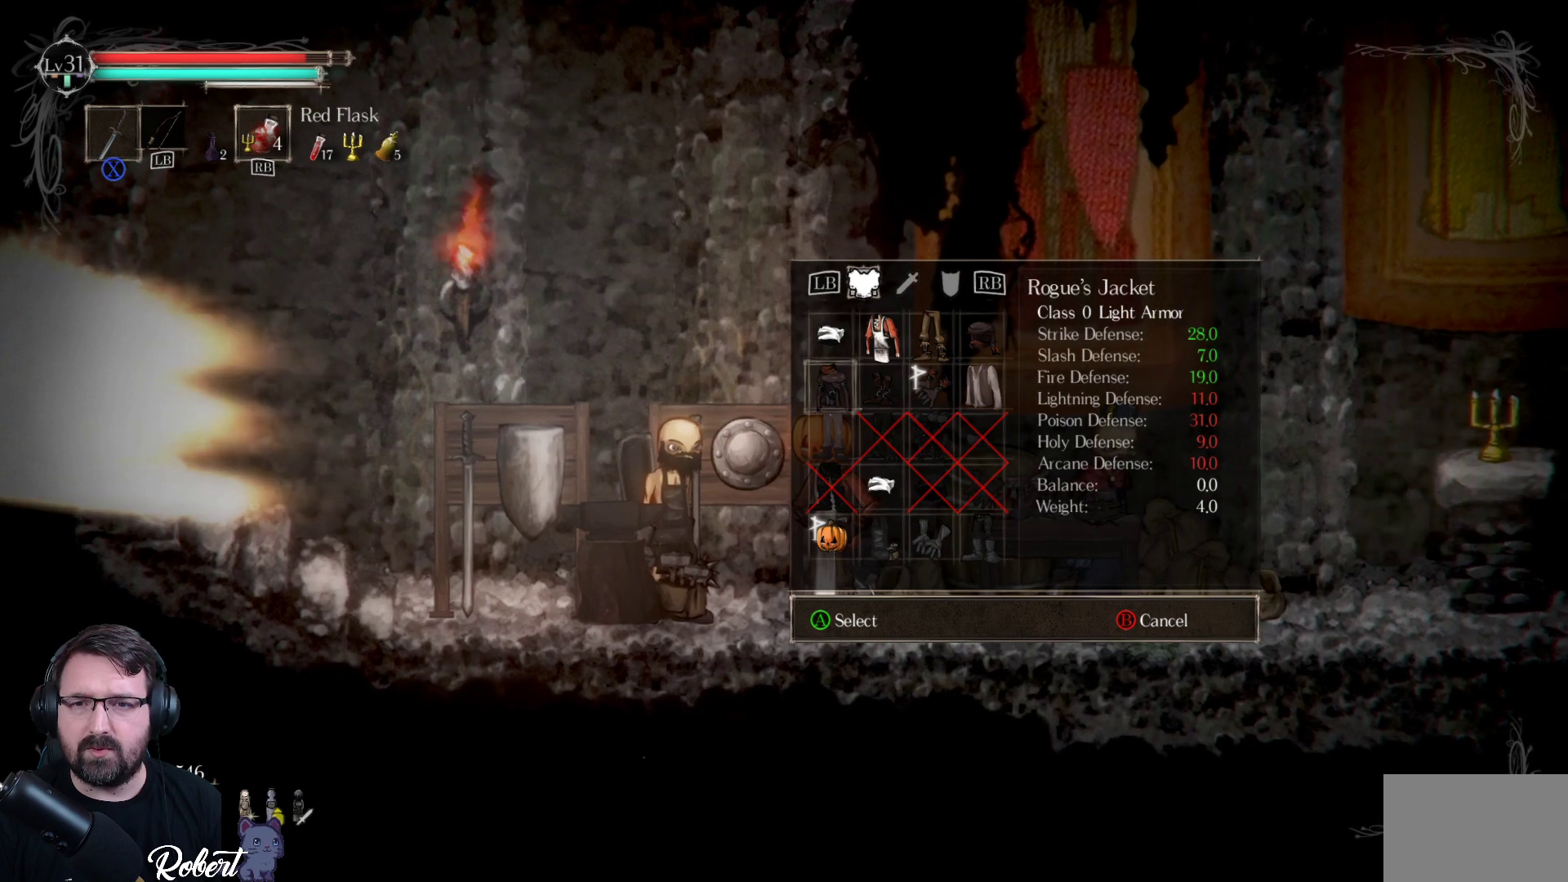
{"buttons": [], "left_stick": "center", "right_stick": "center", "events": [[100, "DPAD_UP", "down"], [233, "DPAD_UP", "up"], [300, "R1", "down"], [400, "R1", "up"]]}
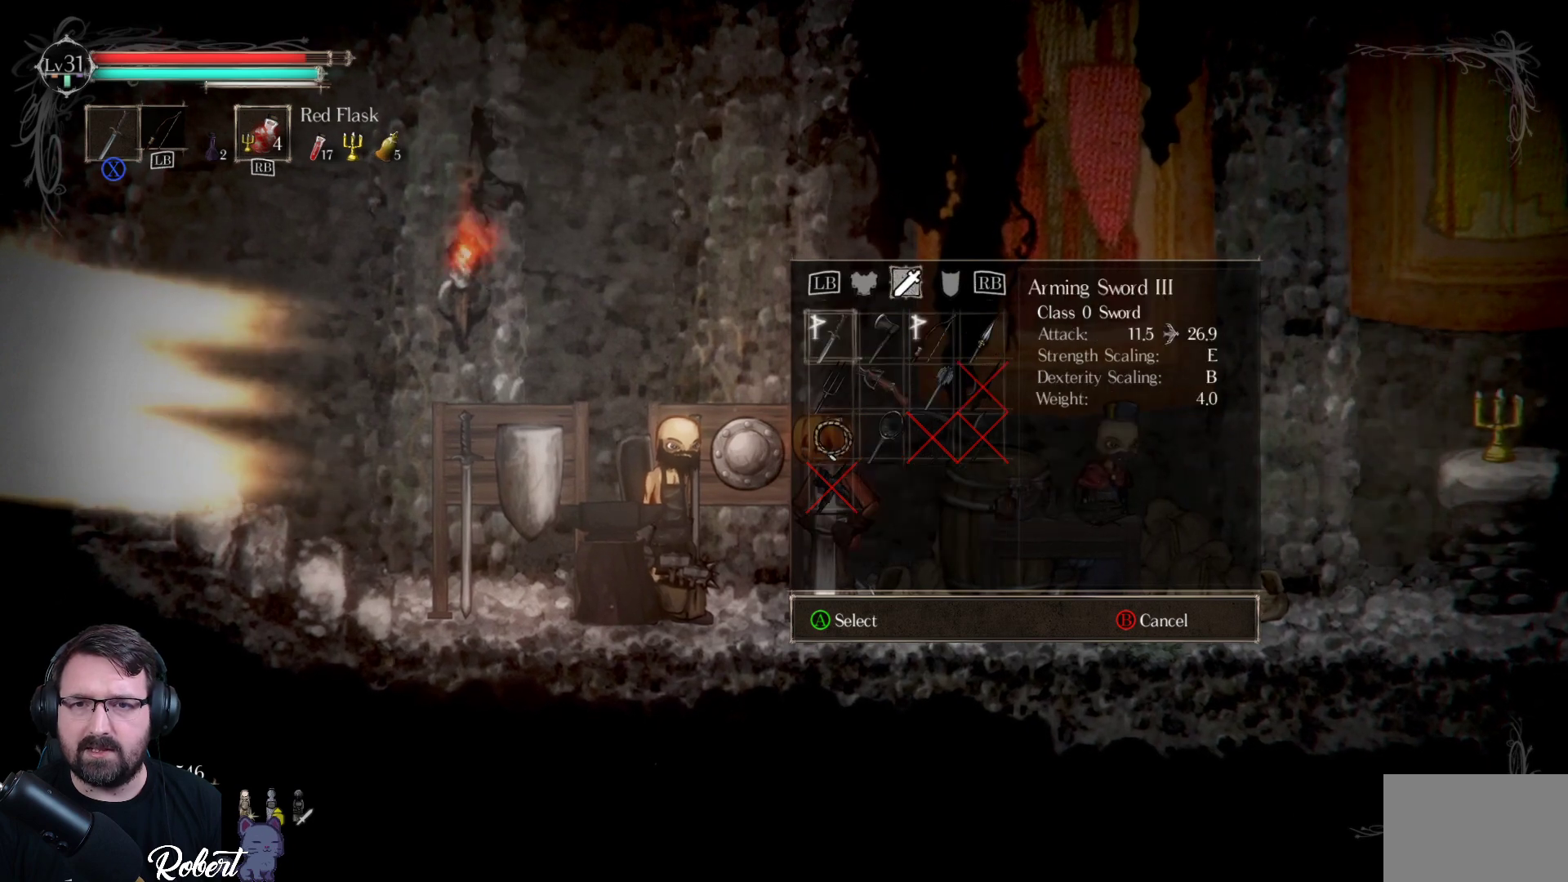
{"buttons": [], "left_stick": "center", "right_stick": "center", "events": []}